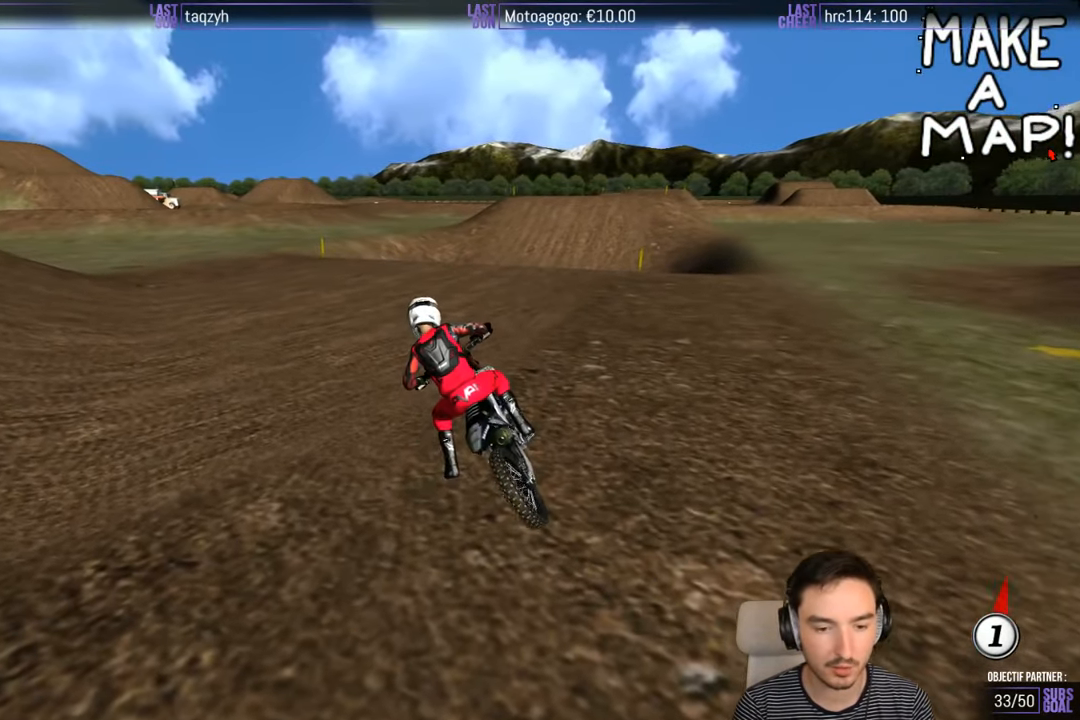
Gameplay with a controller (Xbox layout); each line is a JSON object with the inputs held at the frame after it. "events" lists button and stick changes between this image and that frame as [ms after this image, input, new state], when the widget could be followed in between. Not read: L1 L3 R3.
{"buttons": [], "left_stick": "left", "right_stick": "center", "events": [[400, "R2", "up"], [400, "left_stick", "left"]]}
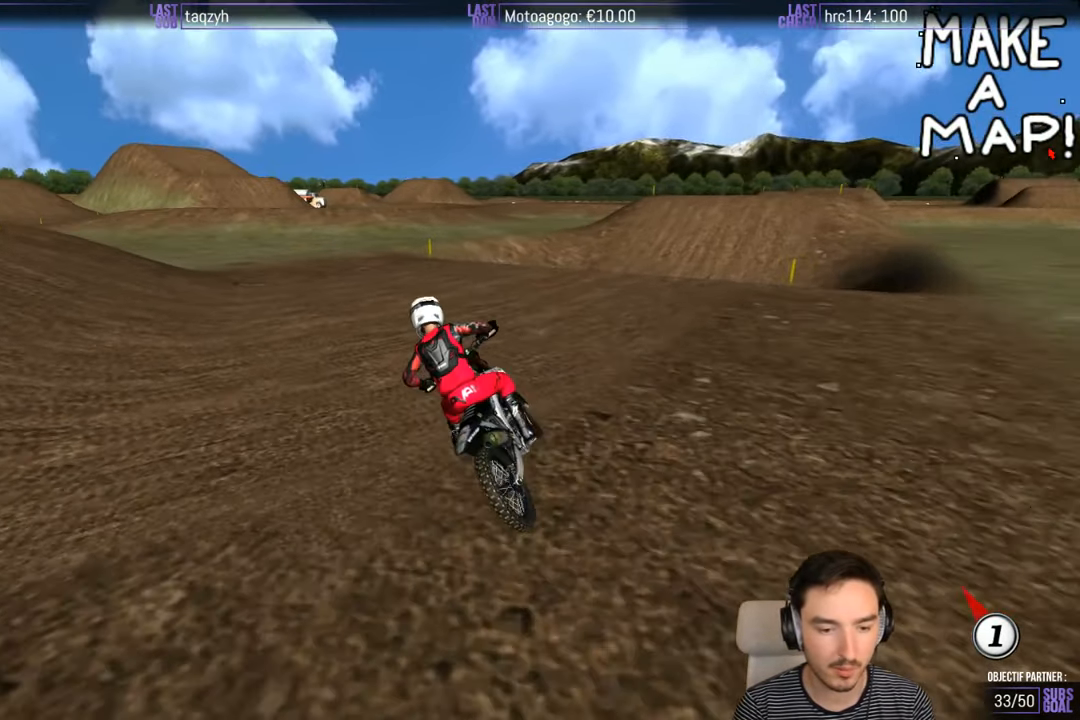
{"buttons": ["R2"], "left_stick": "center", "right_stick": "center", "events": [[66, "left_stick", "center"], [233, "left_stick", "right"], [250, "R2", "down"], [350, "R2", "up"], [450, "R2", "down"], [450, "left_stick", "center"]]}
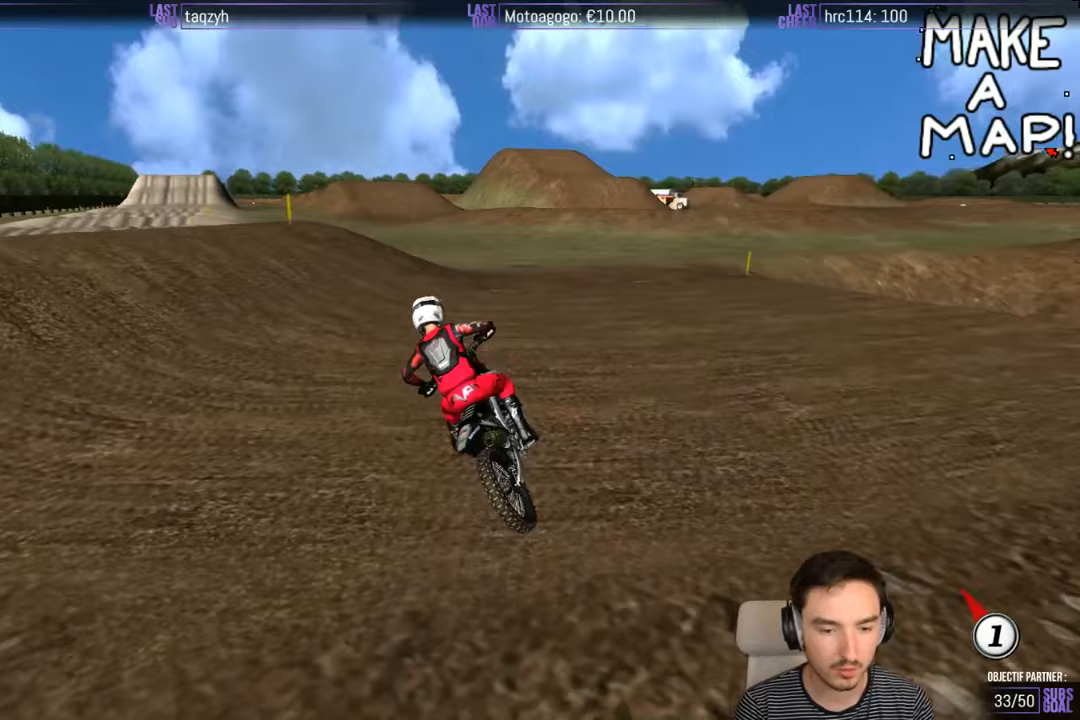
{"buttons": ["R2"], "left_stick": "right", "right_stick": "center", "events": [[50, "R2", "up"], [217, "R2", "down"], [450, "left_stick", "right"]]}
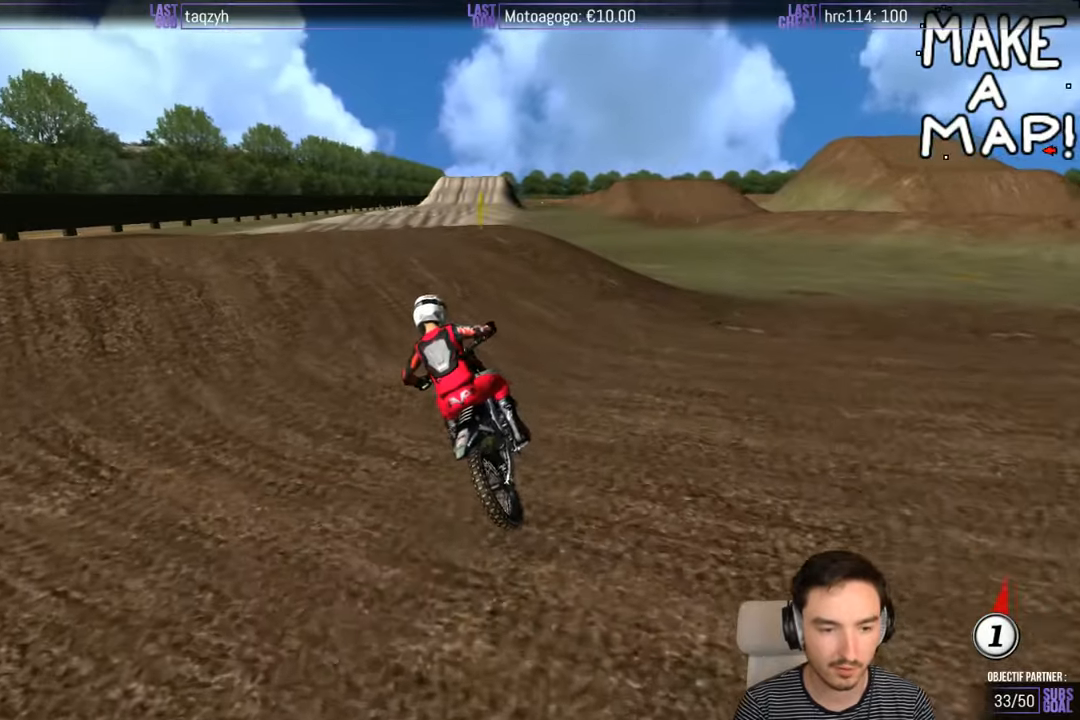
{"buttons": ["R2"], "left_stick": "center", "right_stick": "center", "events": [[267, "R2", "up"], [267, "left_stick", "center"], [483, "R2", "down"]]}
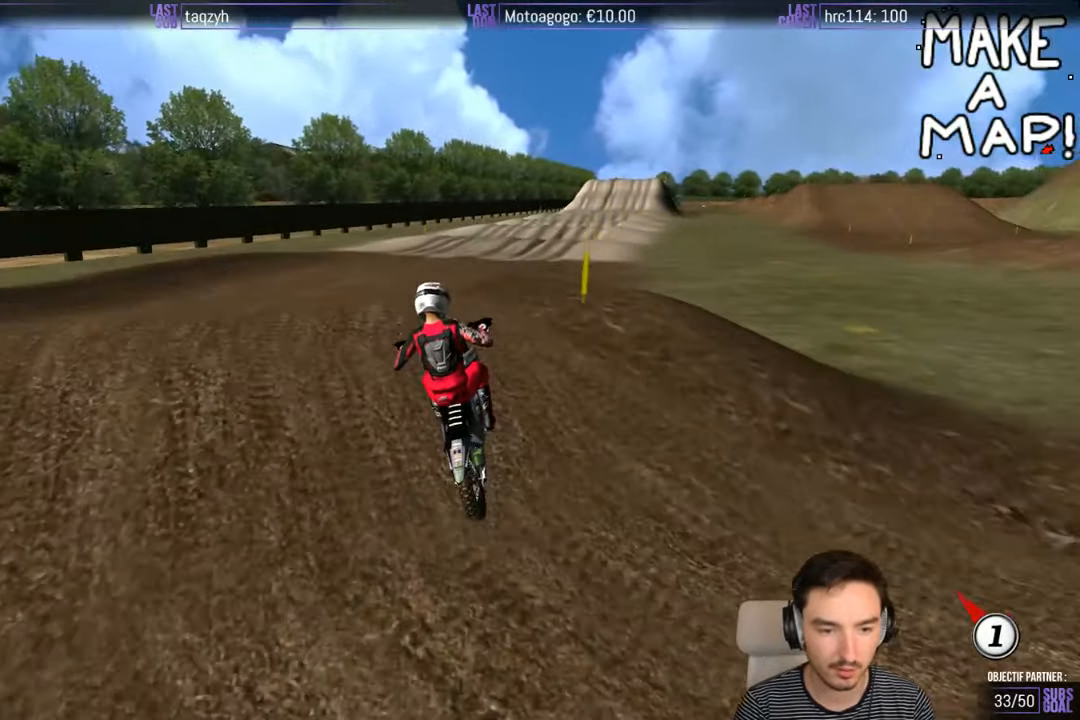
{"buttons": ["R2"], "left_stick": "down-right", "right_stick": "center"}
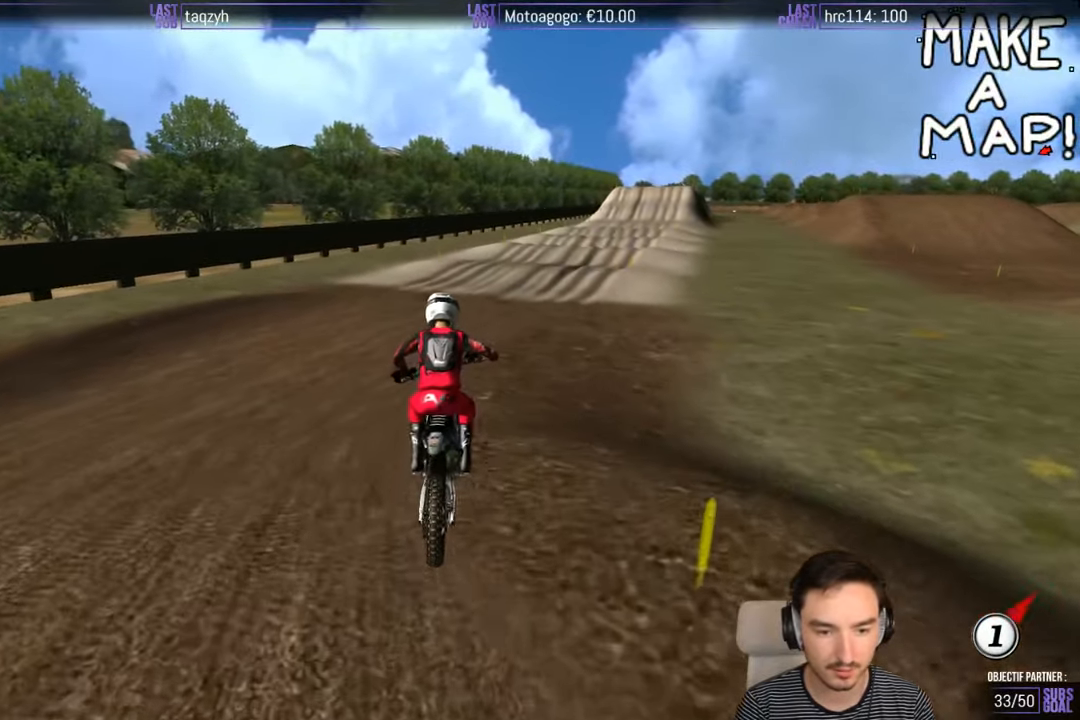
{"buttons": ["R2"], "left_stick": "center", "right_stick": "center", "events": [[433, "left_stick", "center"]]}
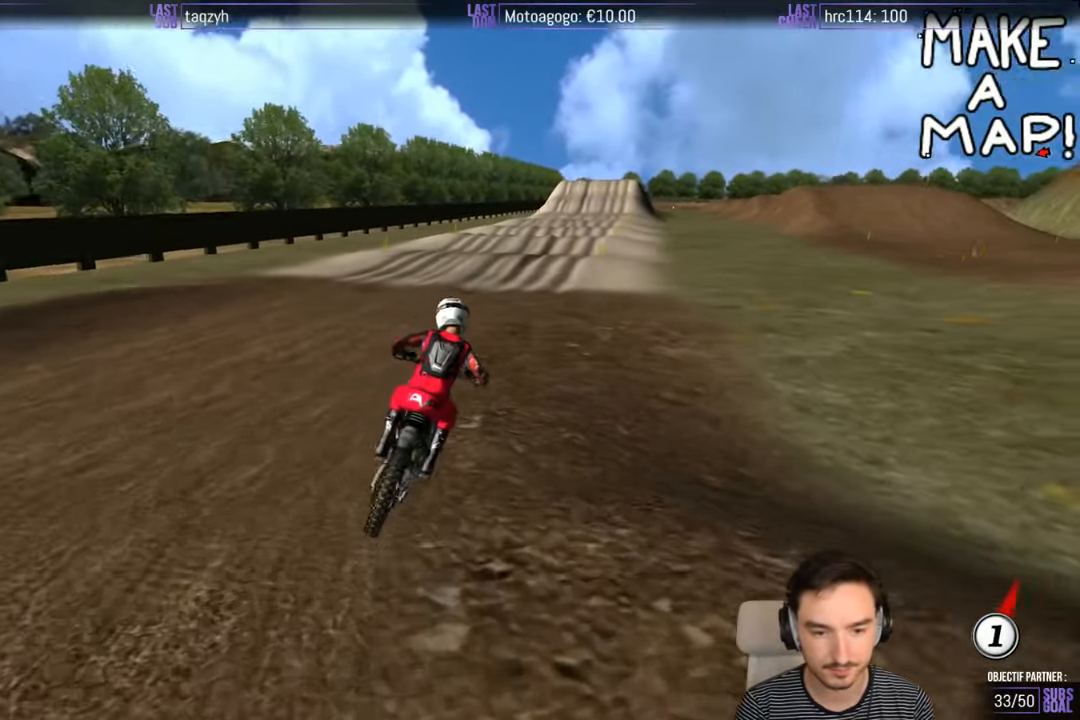
{"buttons": ["R2"], "left_stick": "center", "right_stick": "center", "events": []}
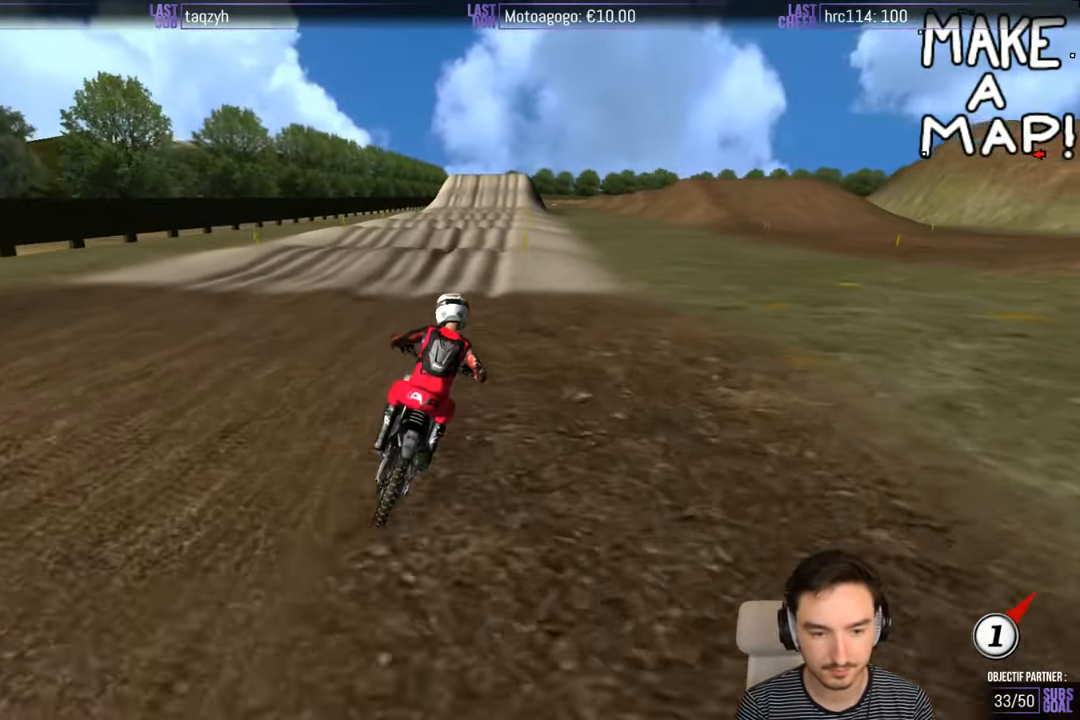
{"buttons": ["R2"], "left_stick": "left", "right_stick": "center", "events": [[167, "B", "down"], [233, "B", "up"], [233, "left_stick", "left"]]}
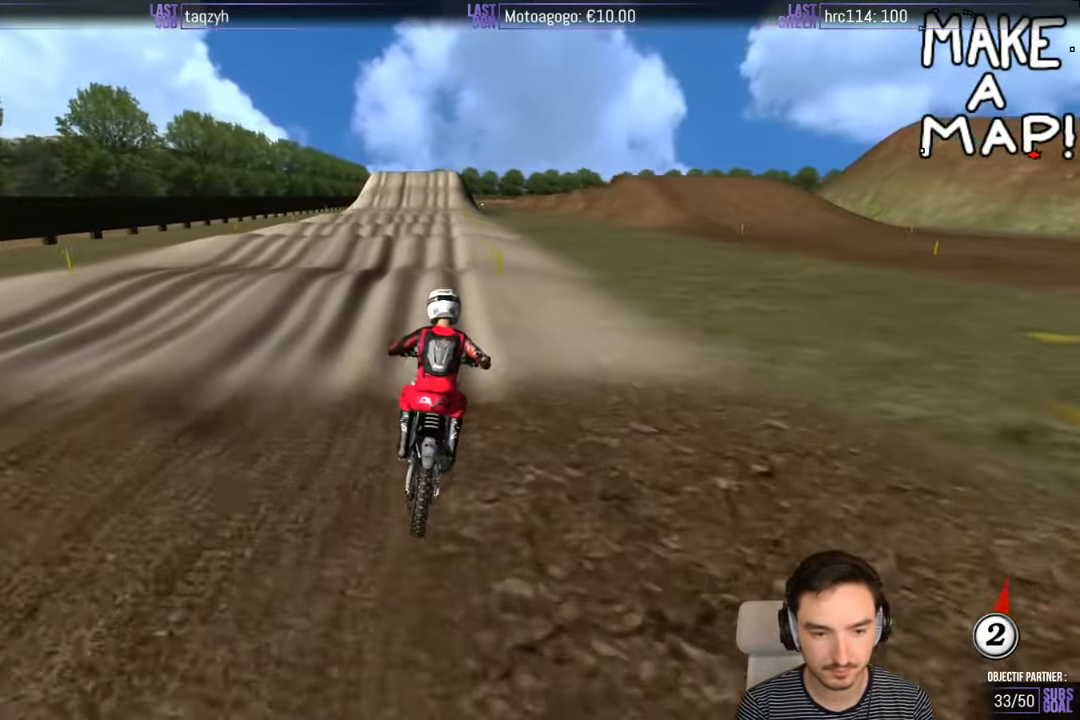
{"buttons": ["R2"], "left_stick": "down", "right_stick": "center", "events": [[133, "left_stick", "center"], [433, "left_stick", "down"]]}
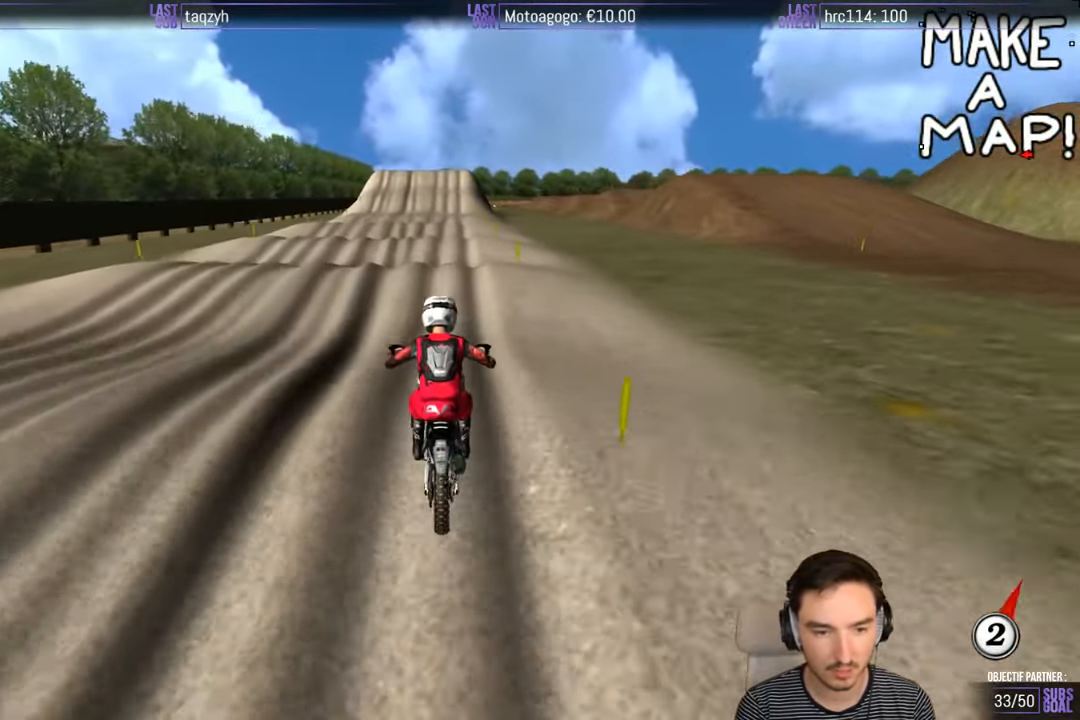
{"buttons": ["R2"], "left_stick": "center", "right_stick": "center", "events": [[100, "left_stick", "center"]]}
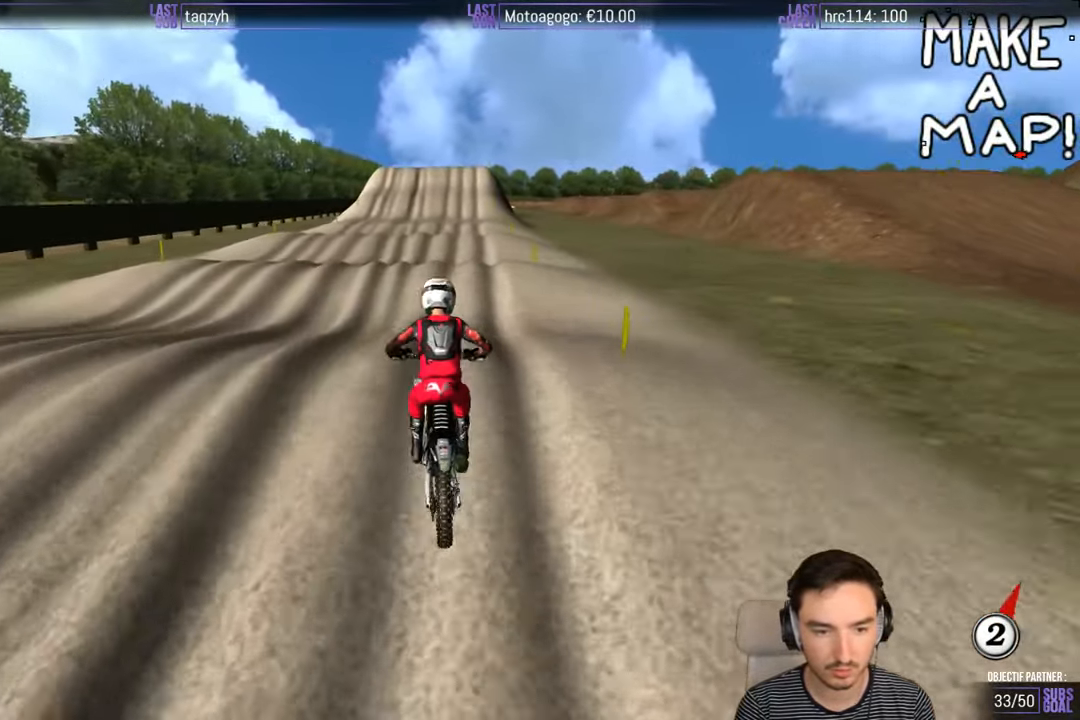
{"buttons": ["R2"], "left_stick": "center", "right_stick": "center", "events": [[33, "left_stick", "down"], [233, "left_stick", "center"]]}
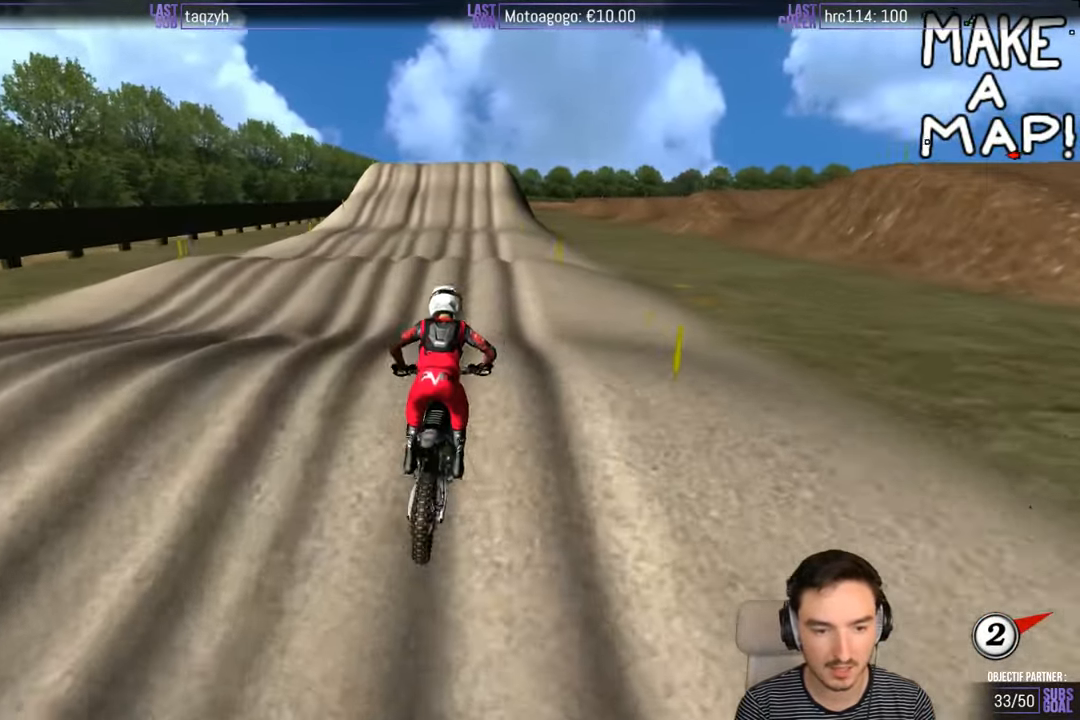
{"buttons": ["R2"], "left_stick": "center", "right_stick": "center", "events": [[83, "left_stick", "down"], [267, "left_stick", "center"]]}
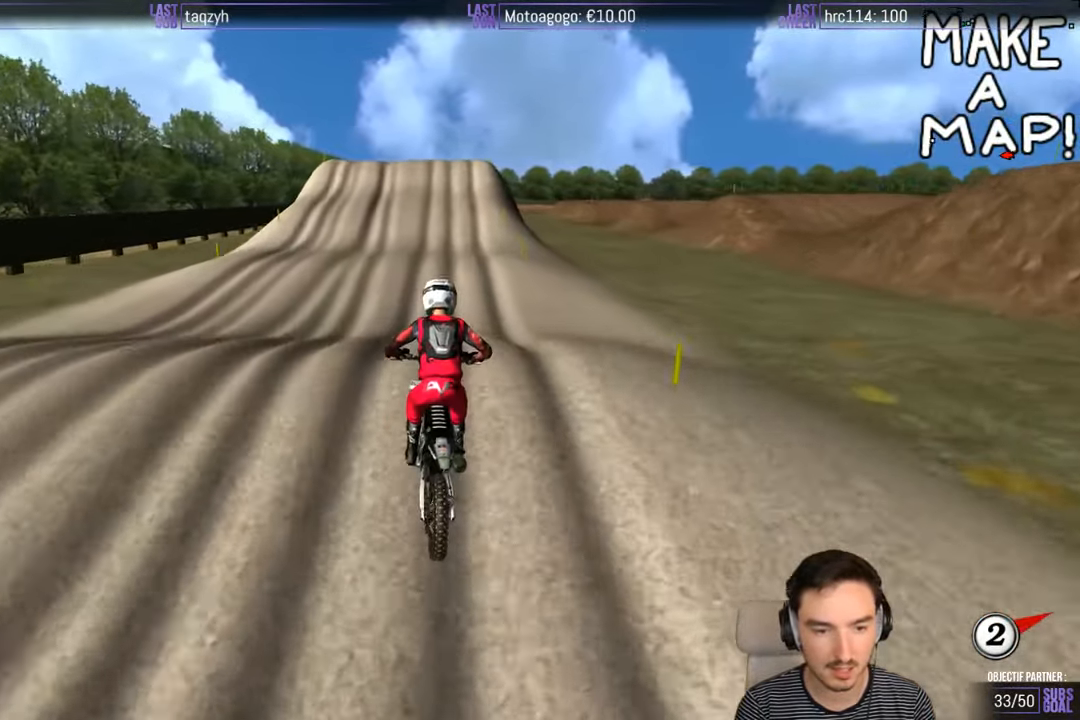
{"buttons": ["R2"], "left_stick": "center", "right_stick": "center", "events": [[184, "left_stick", "down"], [350, "left_stick", "center"]]}
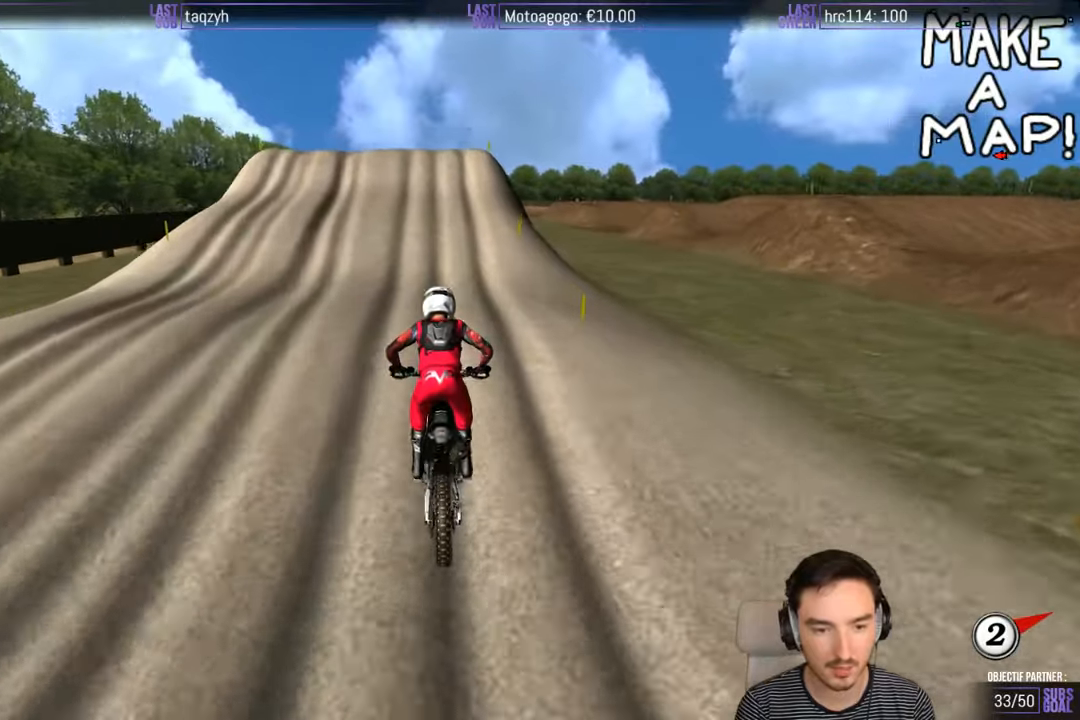
{"buttons": ["R2"], "left_stick": "center", "right_stick": "center", "events": [[300, "left_stick", "down"], [484, "left_stick", "center"]]}
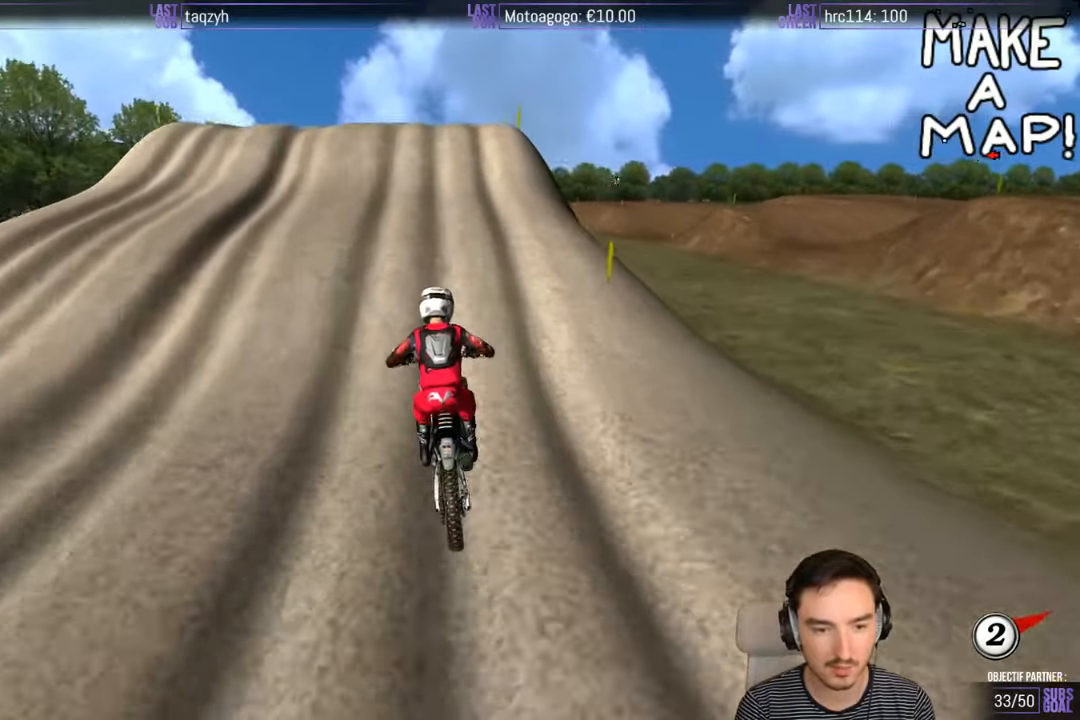
{"buttons": ["R2"], "left_stick": "down", "right_stick": "center", "events": [[217, "left_stick", "down"]]}
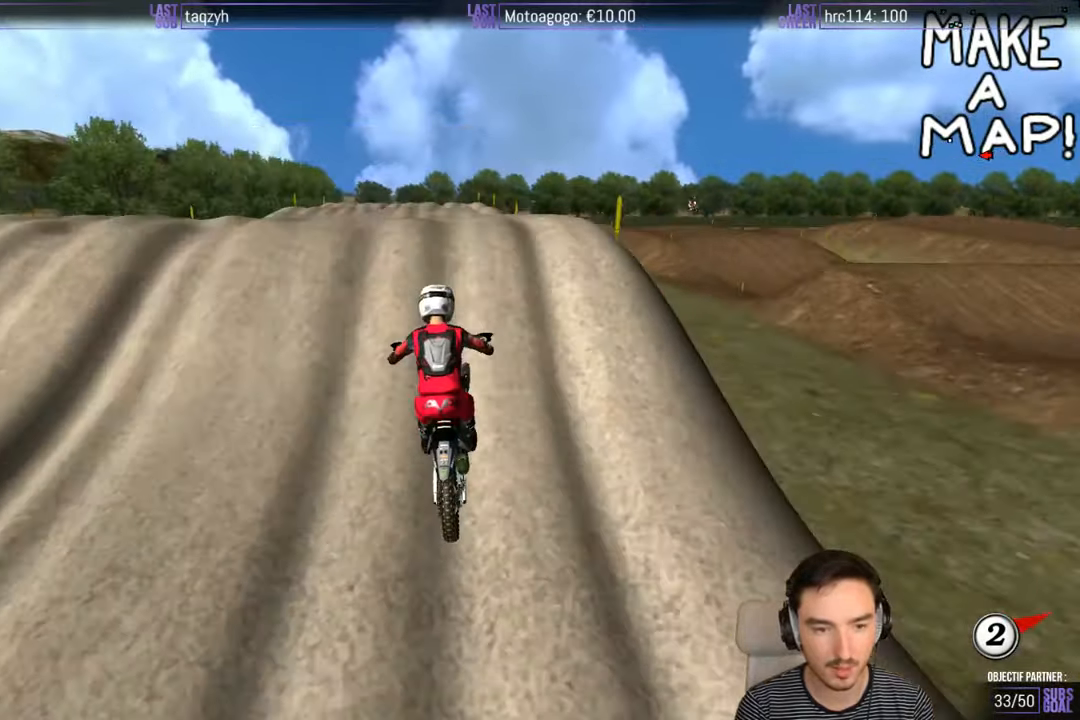
{"buttons": ["R2"], "left_stick": "down", "right_stick": "center", "events": [[50, "left_stick", "center"], [184, "left_stick", "down"]]}
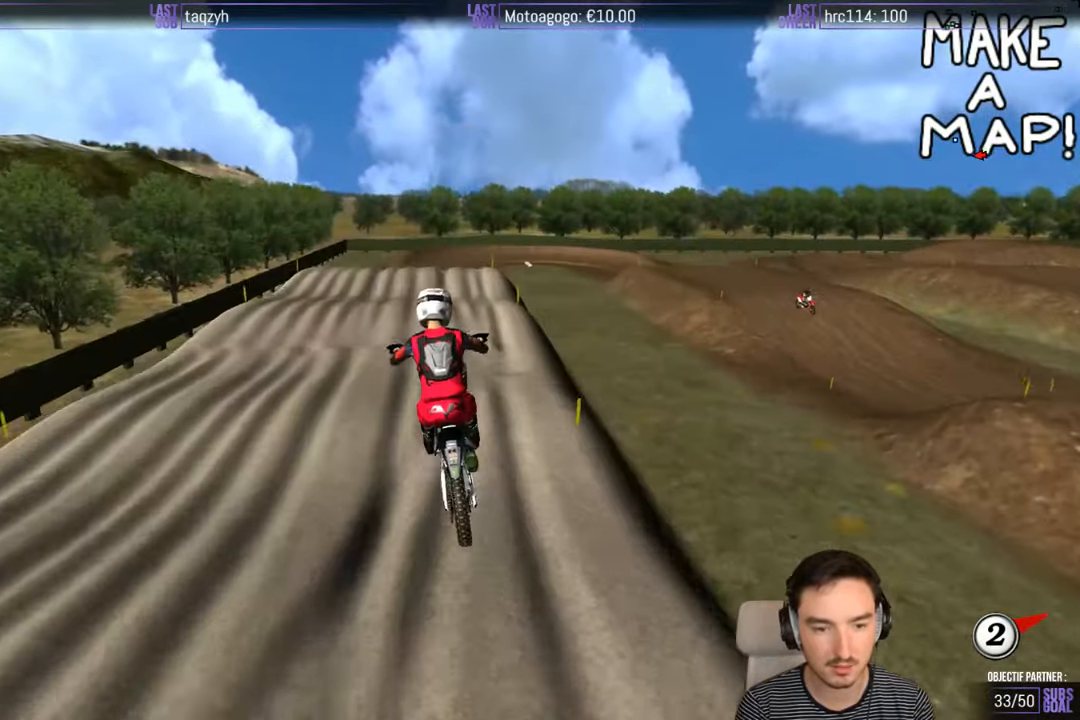
{"buttons": ["R2"], "left_stick": "down", "right_stick": "center", "events": []}
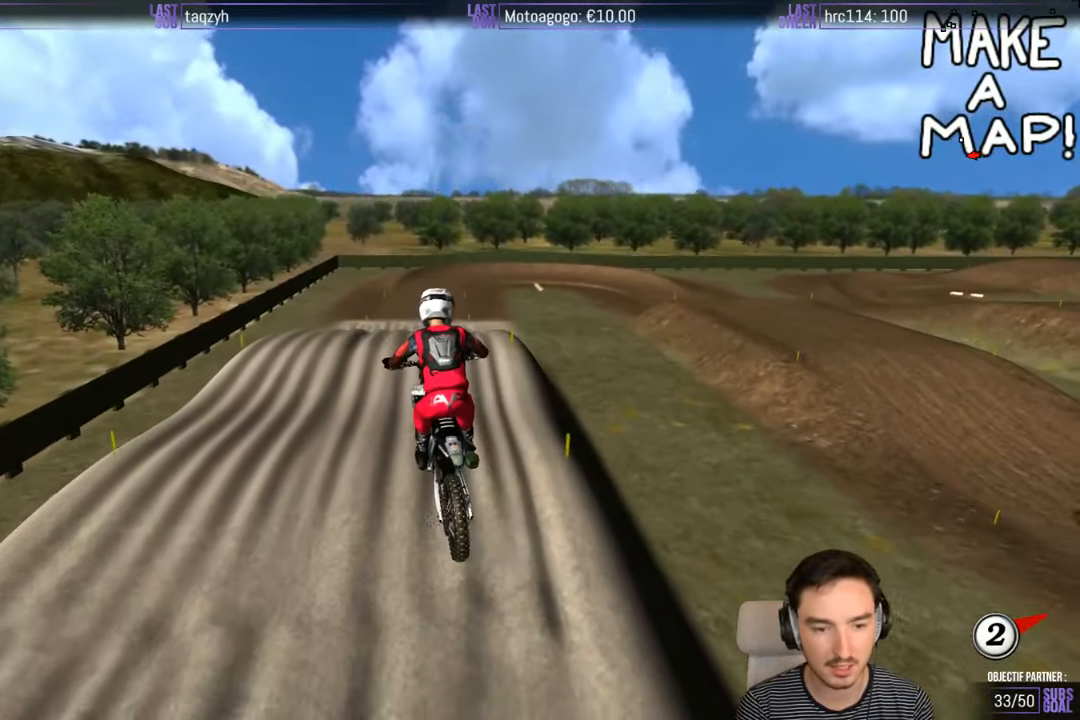
{"buttons": [], "left_stick": "down-left", "right_stick": "center", "events": [[300, "R2", "up"], [400, "left_stick", "down-left"]]}
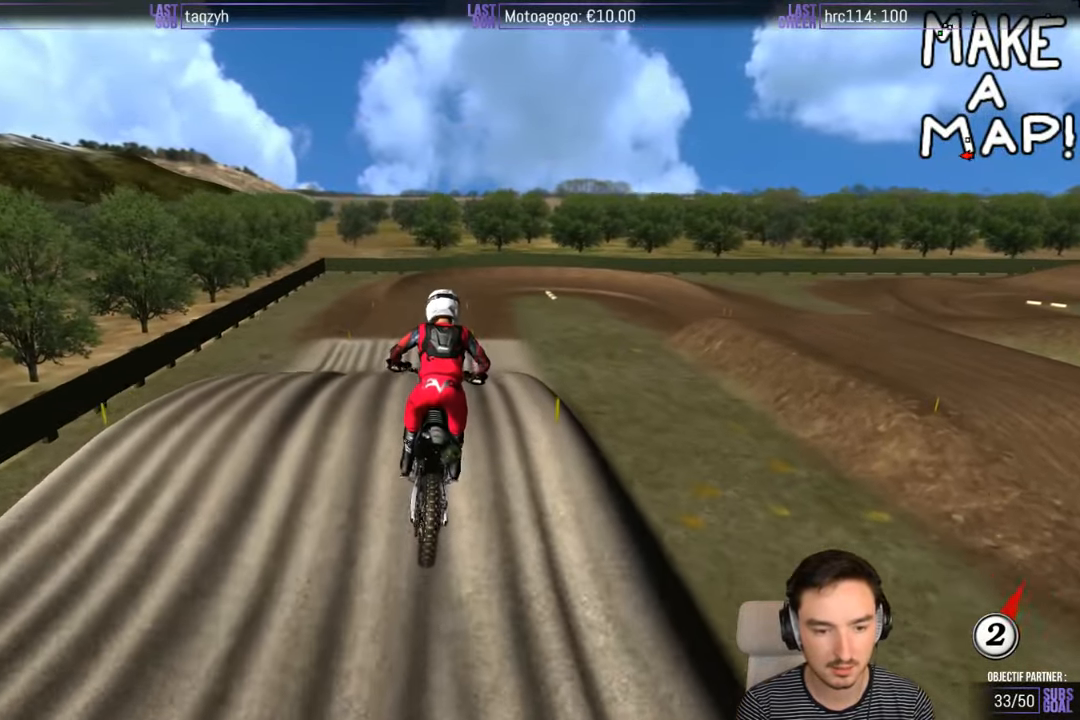
{"buttons": [], "left_stick": "right", "right_stick": "center", "events": [[84, "R2", "down"], [84, "left_stick", "center"], [267, "R2", "up"], [367, "left_stick", "right"]]}
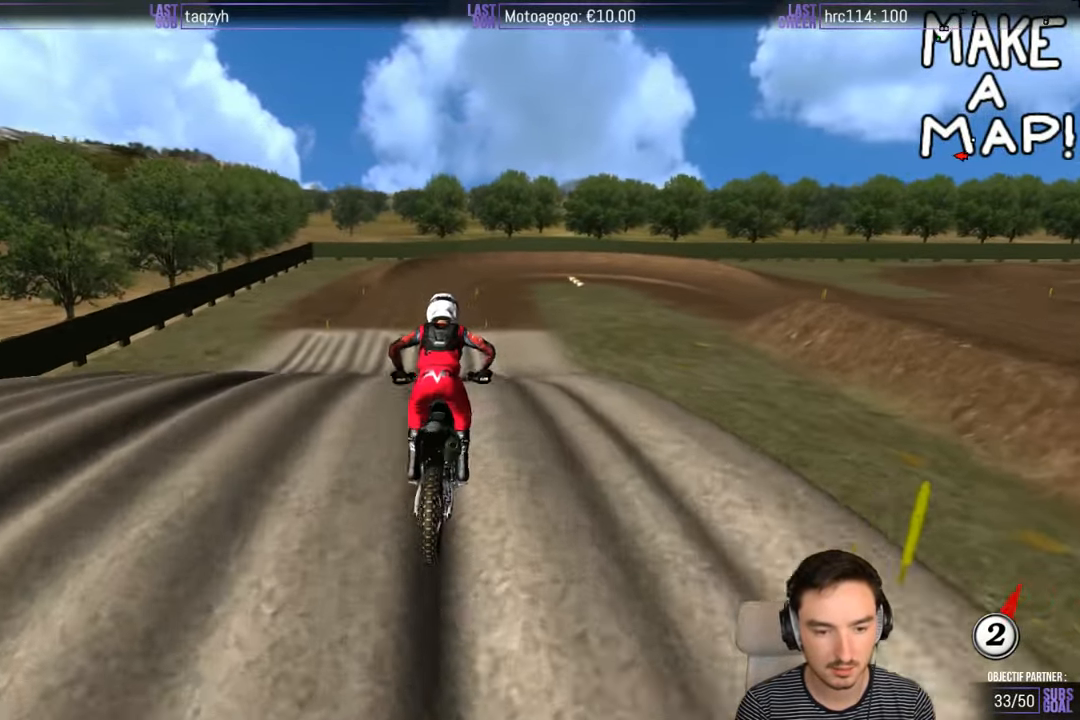
{"buttons": ["R2"], "left_stick": "down", "right_stick": "center", "events": [[50, "left_stick", "center"], [117, "R2", "down"], [150, "left_stick", "down"]]}
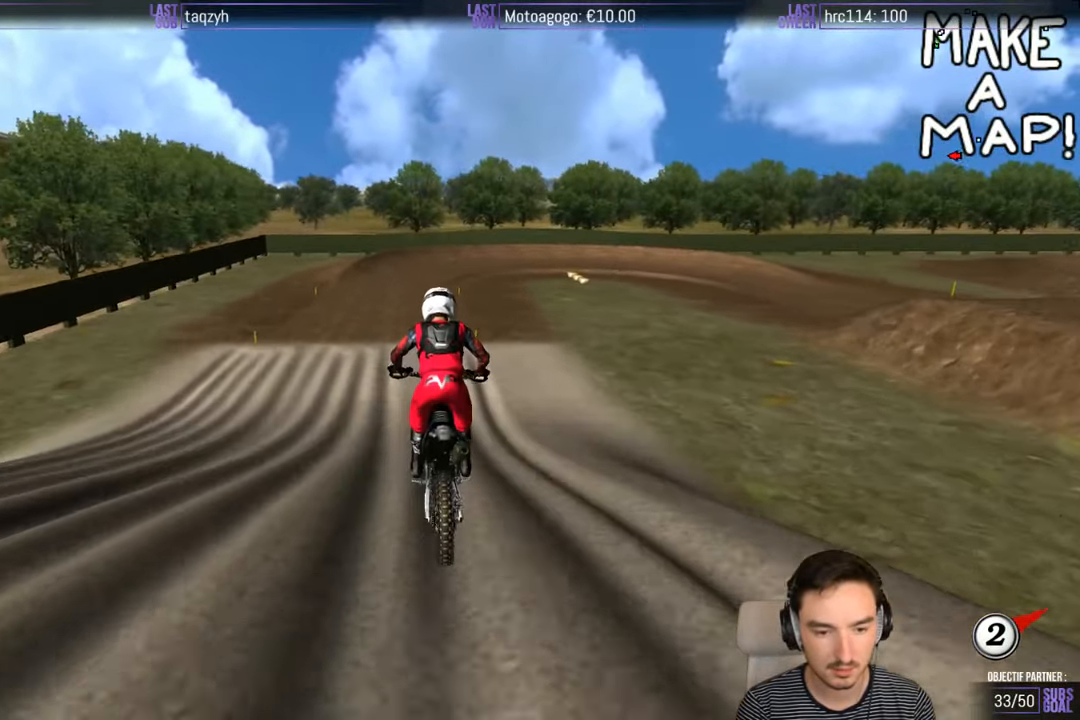
{"buttons": ["R2"], "left_stick": "center", "right_stick": "center", "events": [[167, "left_stick", "center"]]}
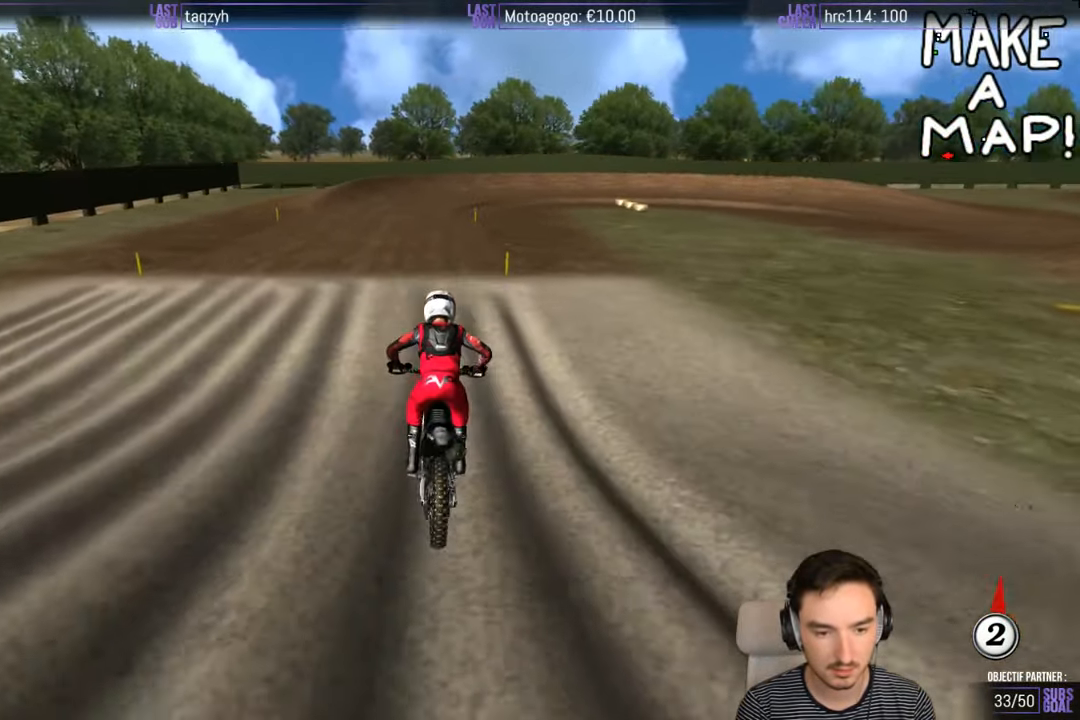
{"buttons": [], "left_stick": "down", "right_stick": "center", "events": [[34, "R2", "up"], [150, "left_stick", "down"]]}
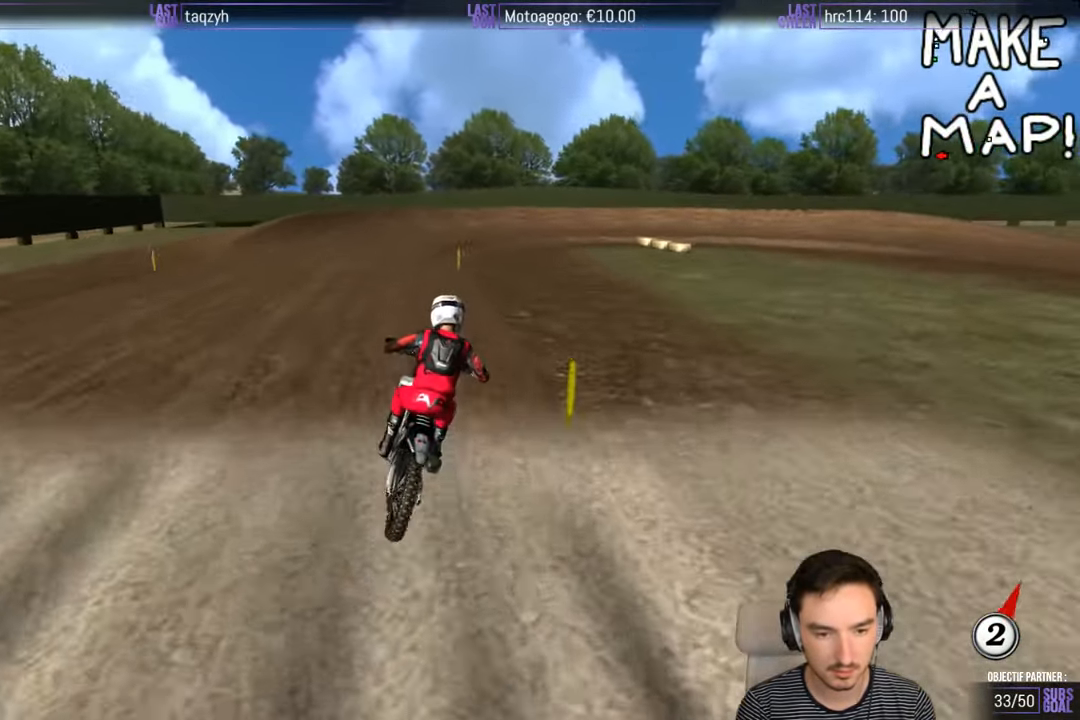
{"buttons": ["X"], "left_stick": "center", "right_stick": "center", "events": [[117, "R2", "down"], [283, "R2", "up"], [283, "left_stick", "center"], [416, "X", "down"]]}
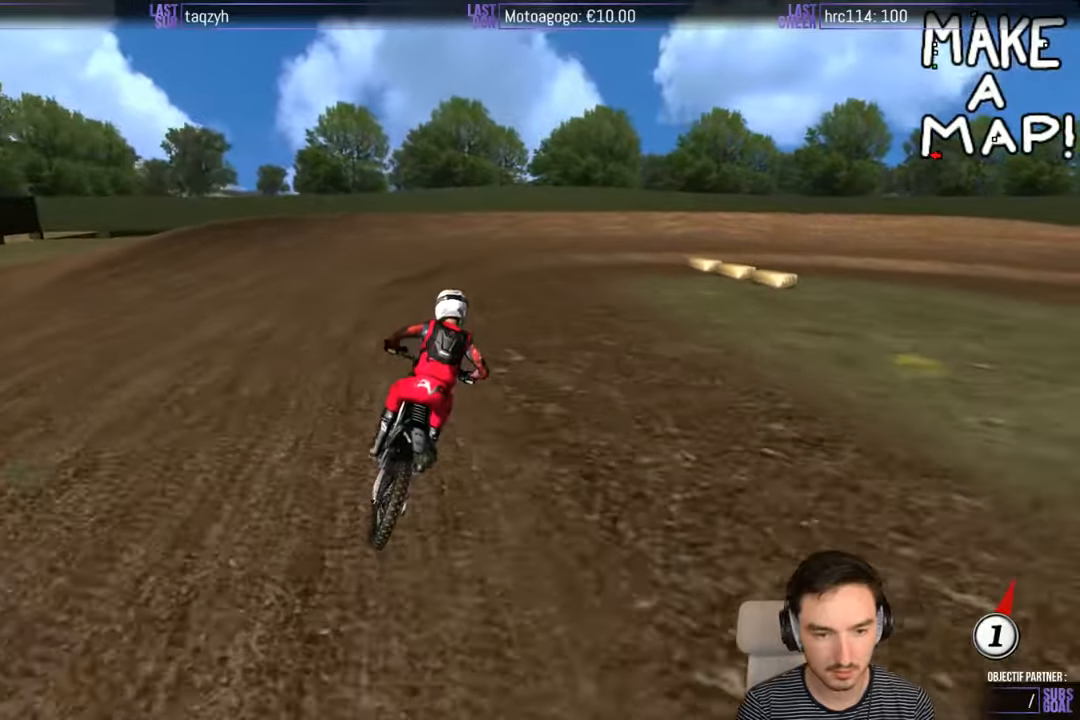
{"buttons": [], "left_stick": "center", "right_stick": "center", "events": [[16, "X", "up"], [83, "X", "down"], [100, "left_stick", "right"], [183, "X", "up"], [216, "left_stick", "center"], [333, "X", "down"], [416, "X", "up"]]}
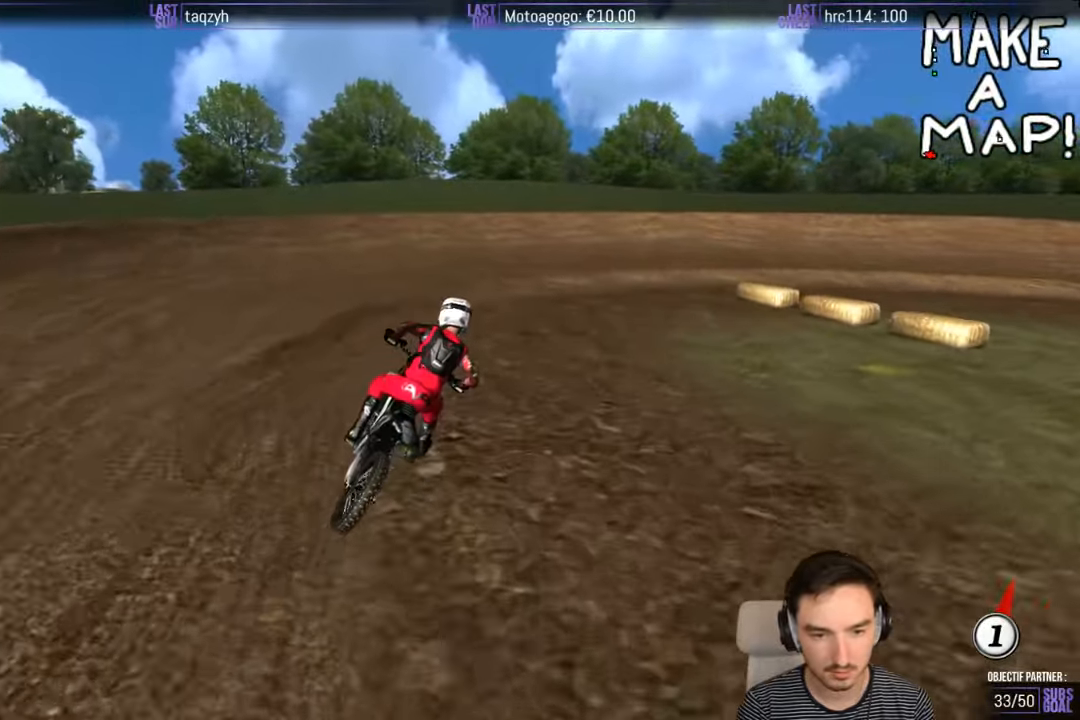
{"buttons": [], "left_stick": "right", "right_stick": "center", "events": [[283, "left_stick", "right"]]}
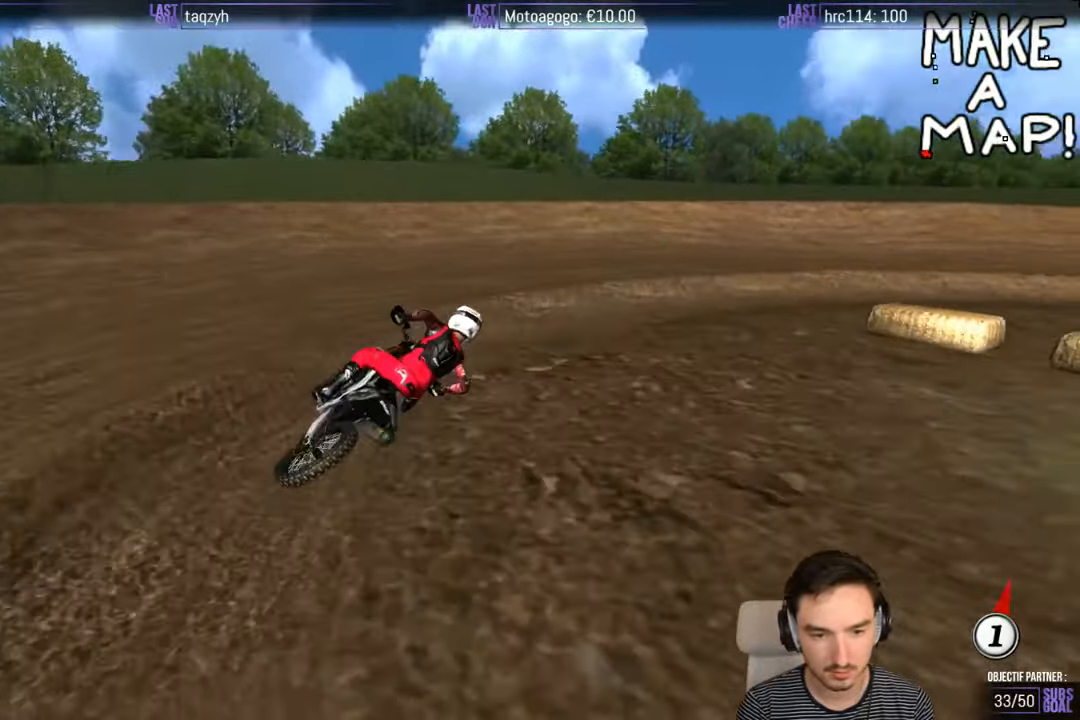
{"buttons": ["R2"], "left_stick": "down-left", "right_stick": "center", "events": [[183, "left_stick", "center"], [216, "R2", "down"], [433, "left_stick", "down-left"]]}
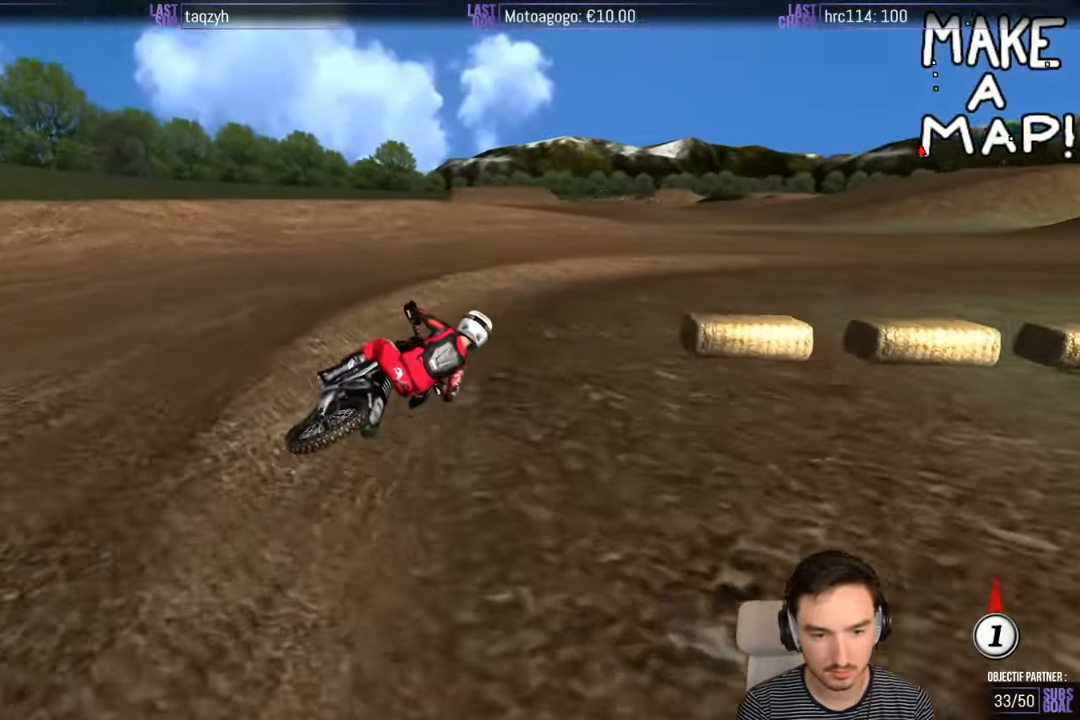
{"buttons": [], "left_stick": "right", "right_stick": "center", "events": [[133, "left_stick", "center"], [383, "left_stick", "right"], [433, "R2", "up"]]}
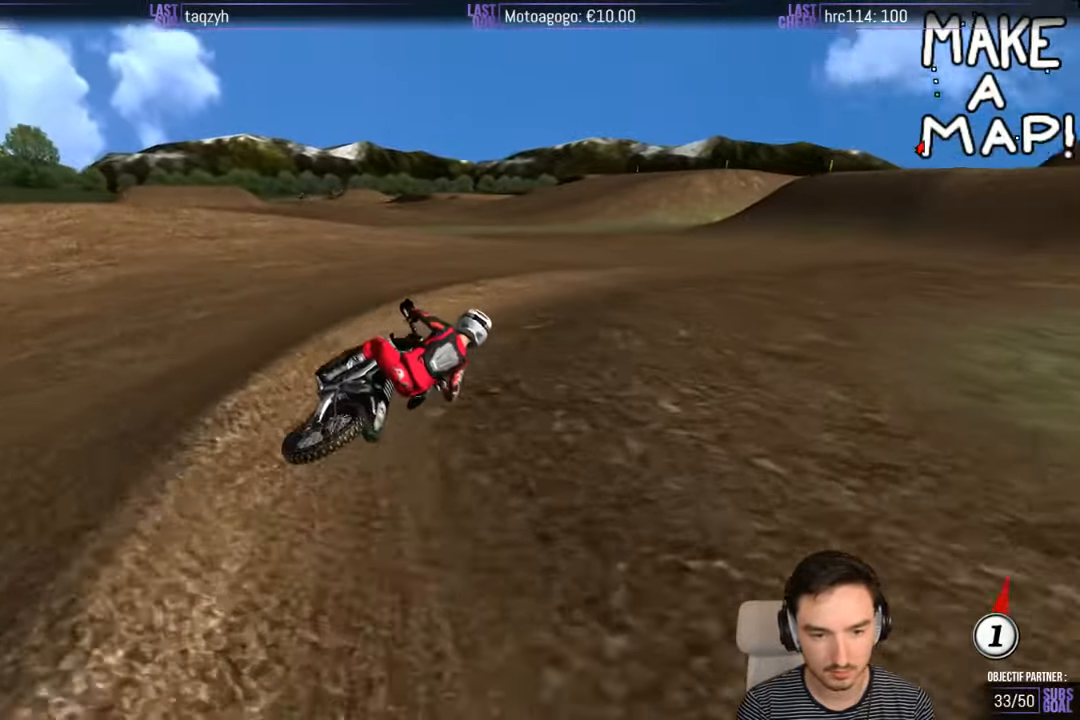
{"buttons": ["R2"], "left_stick": "left", "right_stick": "center", "events": [[150, "left_stick", "center"], [183, "R2", "down"], [283, "left_stick", "left"]]}
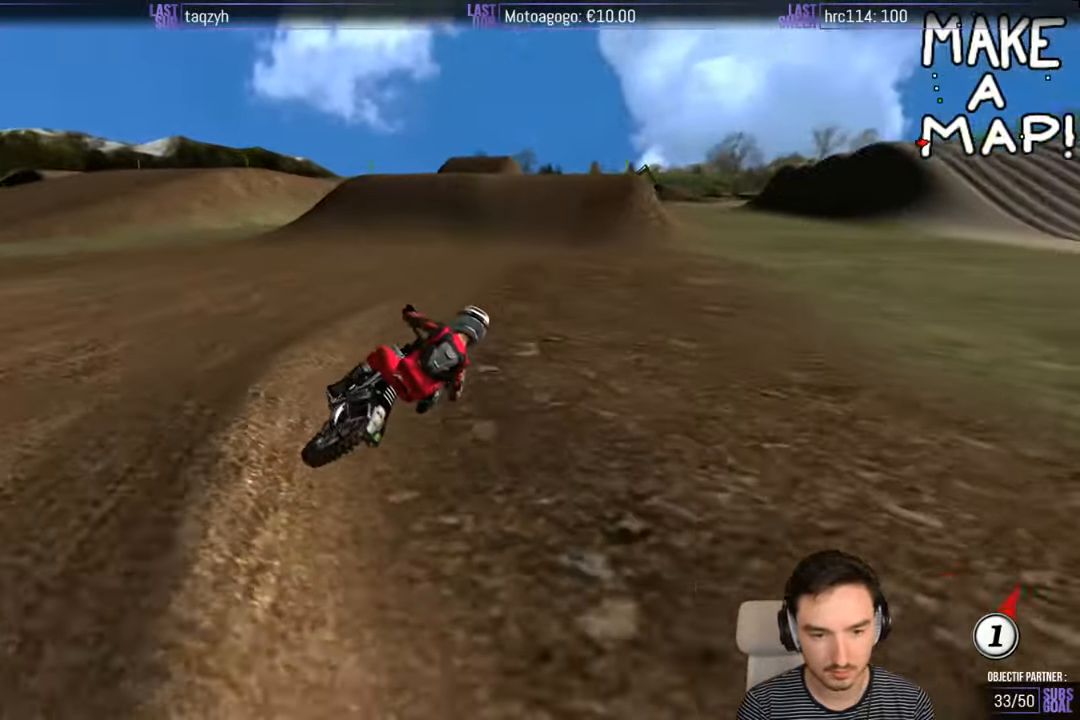
{"buttons": ["R2"], "left_stick": "left", "right_stick": "center", "events": [[100, "B", "down"], [183, "B", "up"], [250, "left_stick", "center"], [316, "left_stick", "left"]]}
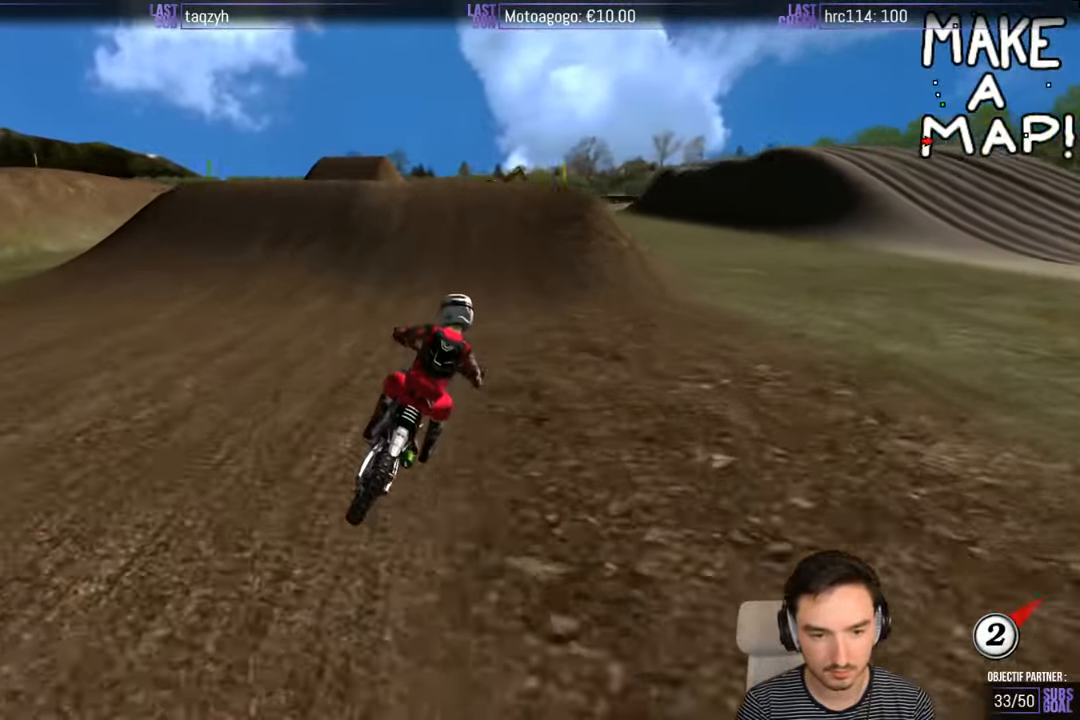
{"buttons": [], "left_stick": "center", "right_stick": "center", "events": [[83, "left_stick", "center"], [250, "left_stick", "left"], [400, "left_stick", "center"], [483, "R2", "up"]]}